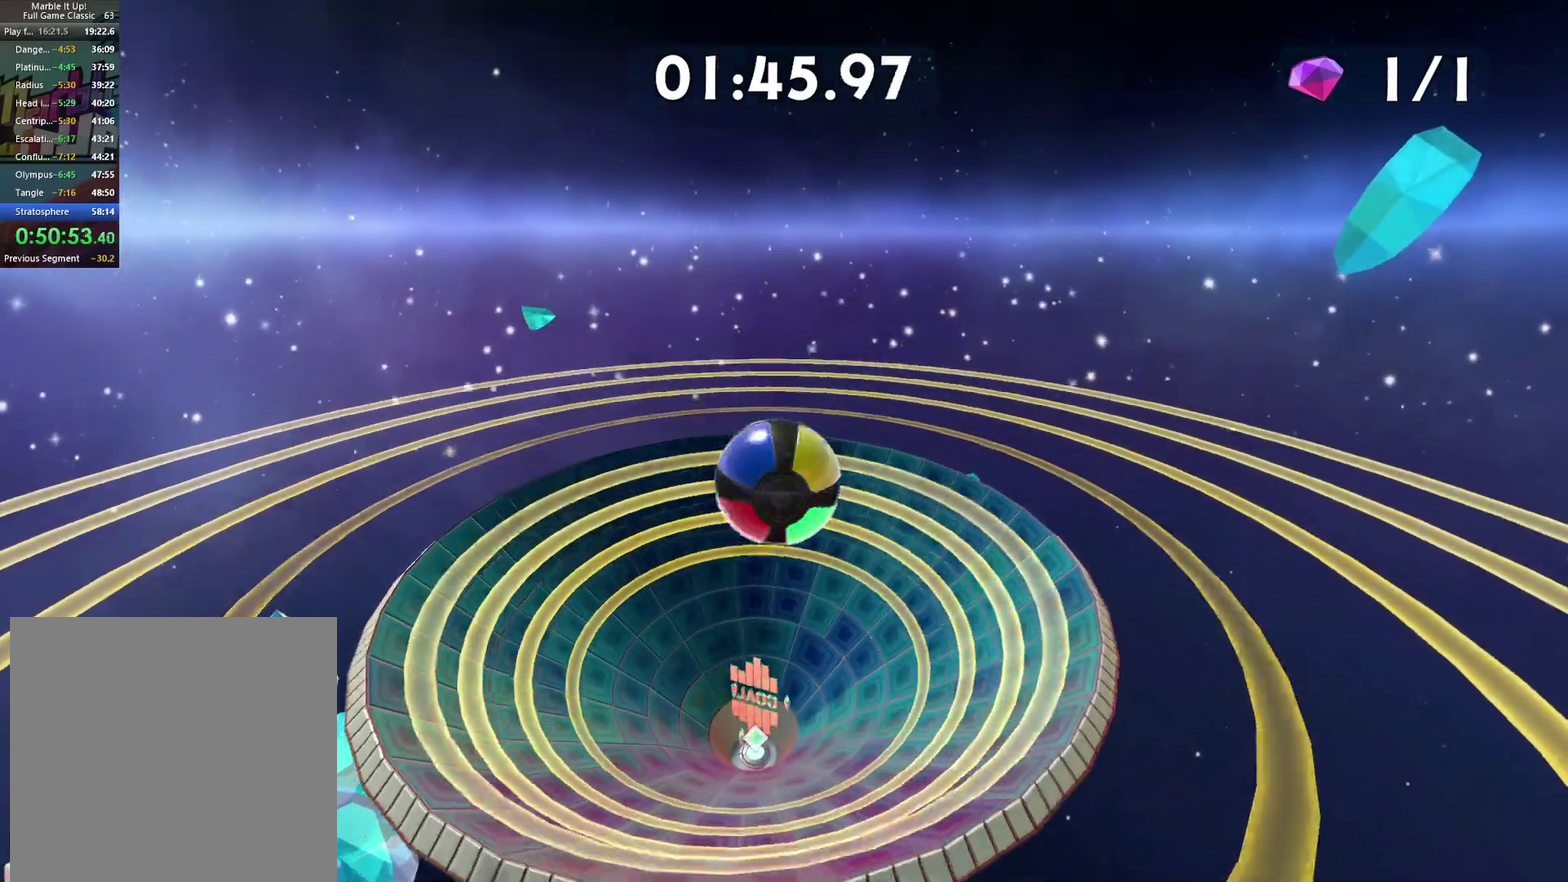
Gameplay with a controller (Xbox layout); each line is a JSON object with the inputs held at the frame after it. "events" lists button and stick changes between this image and that frame as [ms after this image, input, new state], when the widget could be followed in between. This document gives stick clicks only as held states, not as events.
{"buttons": [], "left_stick": "down", "right_stick": "down", "events": [[17, "left_stick", "down"], [433, "right_stick", "down"]]}
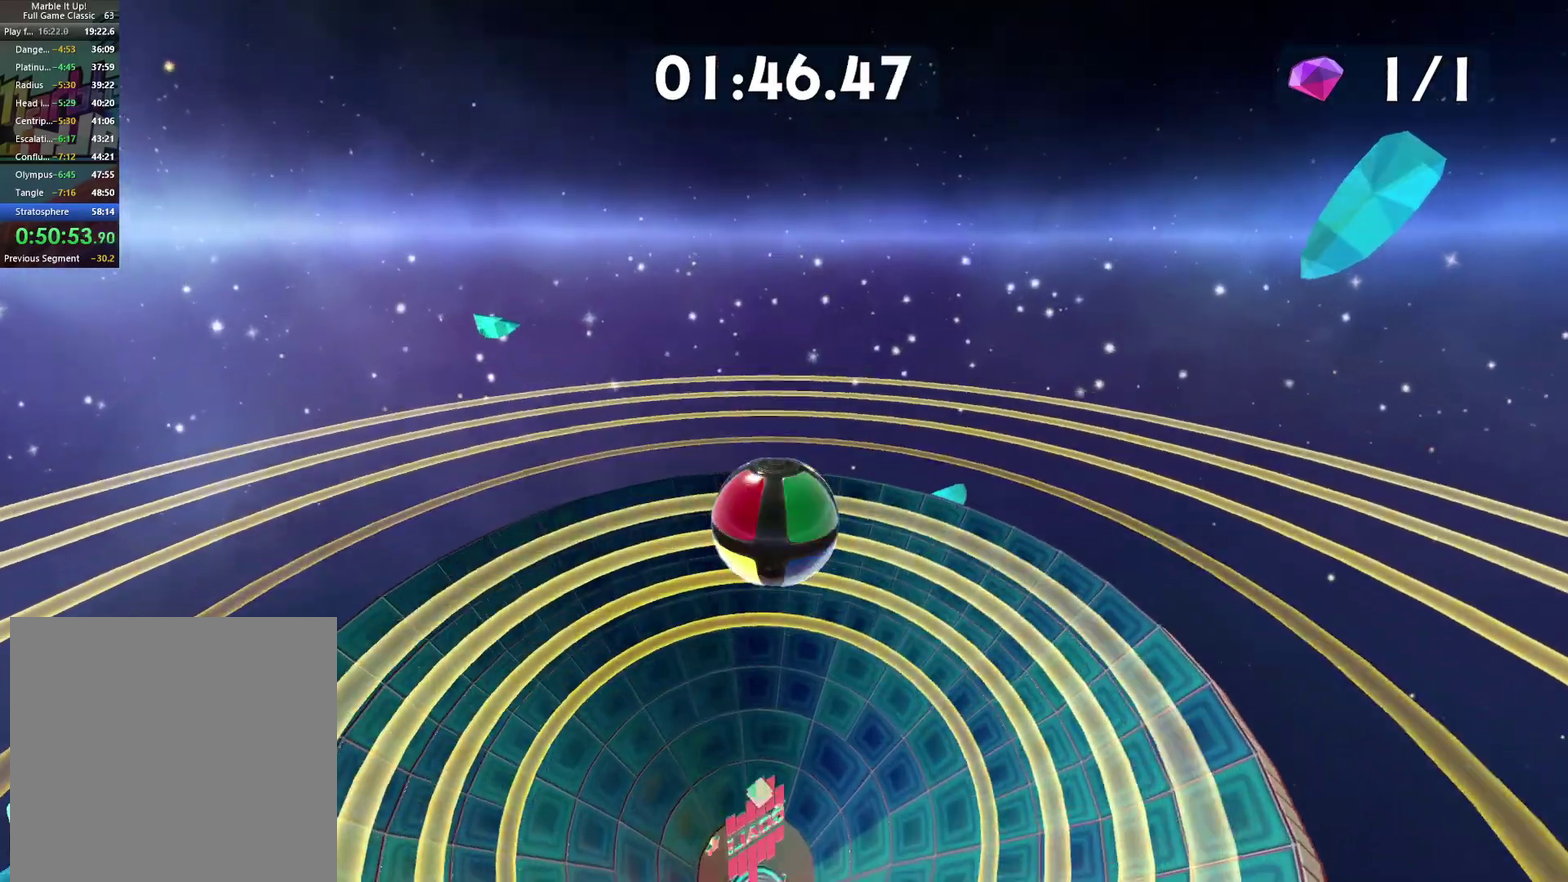
{"buttons": [], "left_stick": "down", "right_stick": "center", "events": [[367, "right_stick", "center"]]}
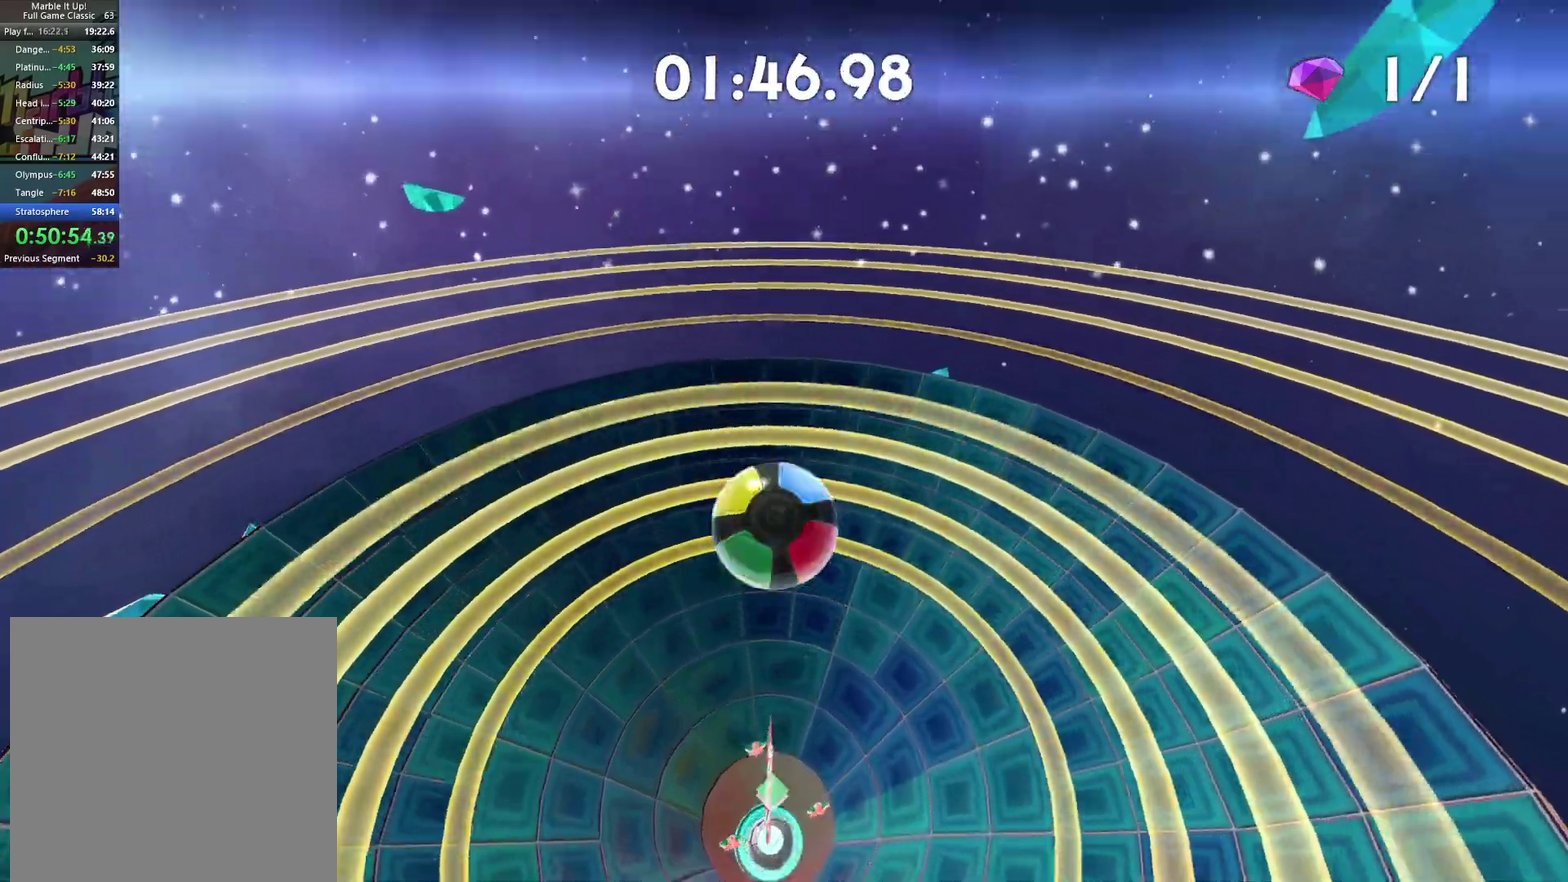
{"buttons": [], "left_stick": "down", "right_stick": "center", "events": []}
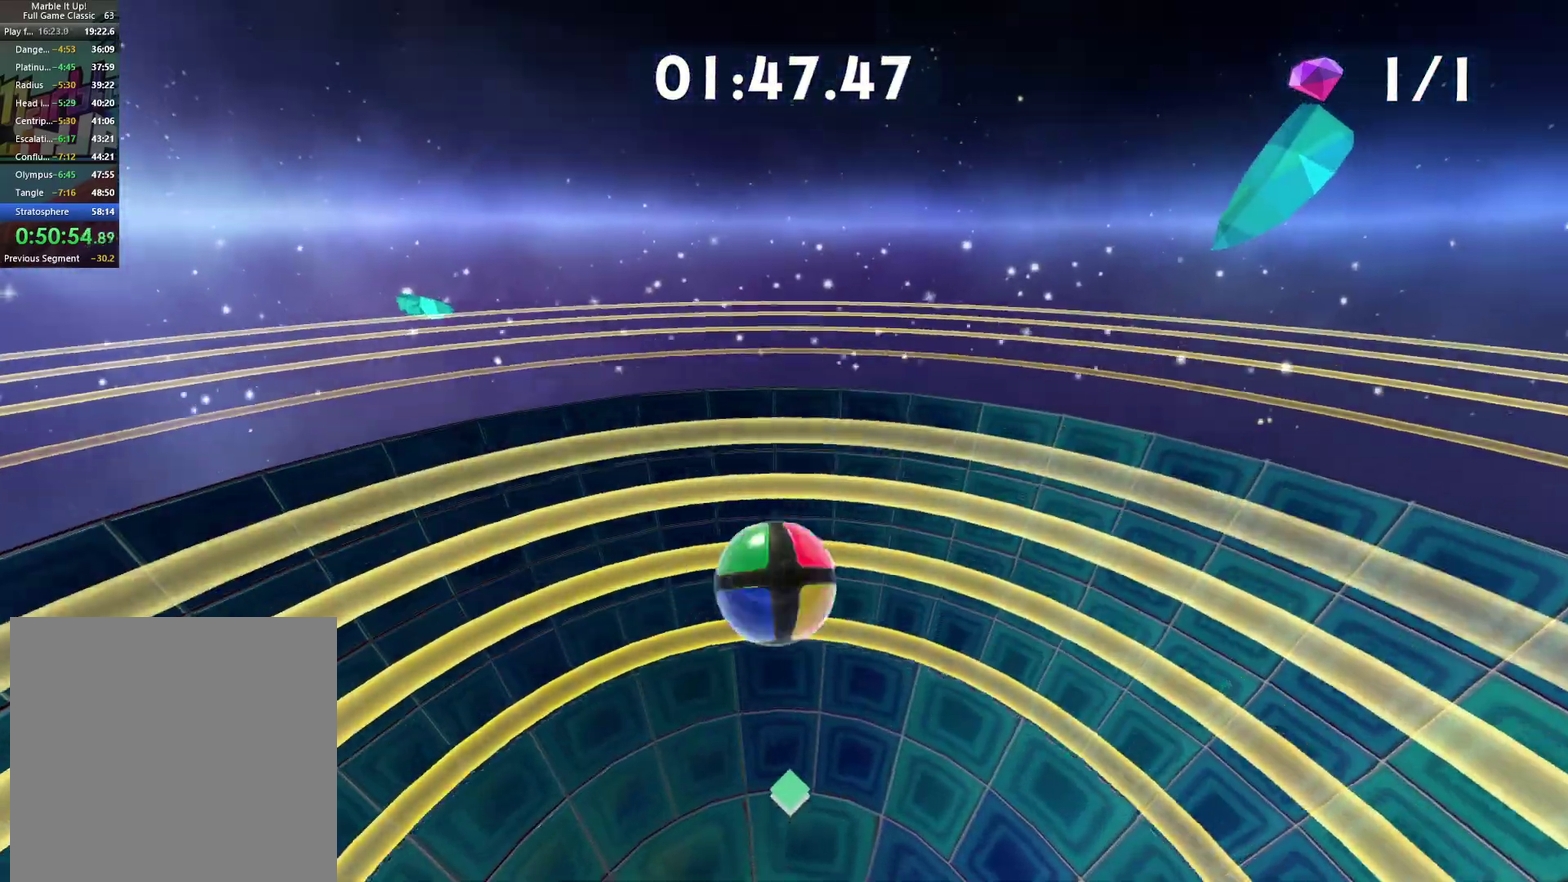
{"buttons": [], "left_stick": "center", "right_stick": "center", "events": [[100, "left_stick", "center"]]}
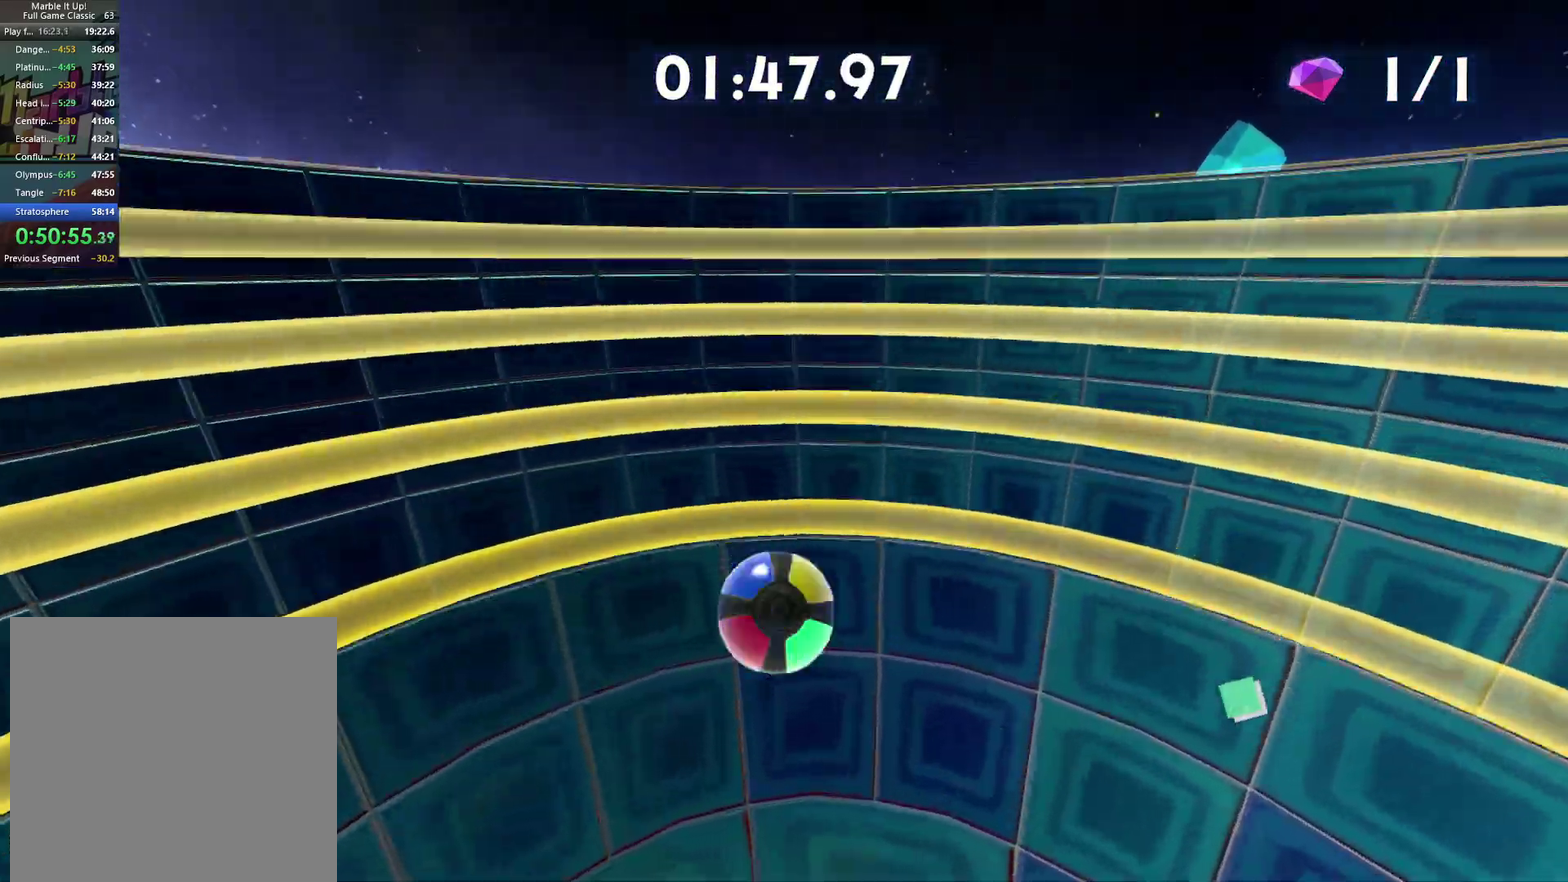
{"buttons": [], "left_stick": "center", "right_stick": "center", "events": []}
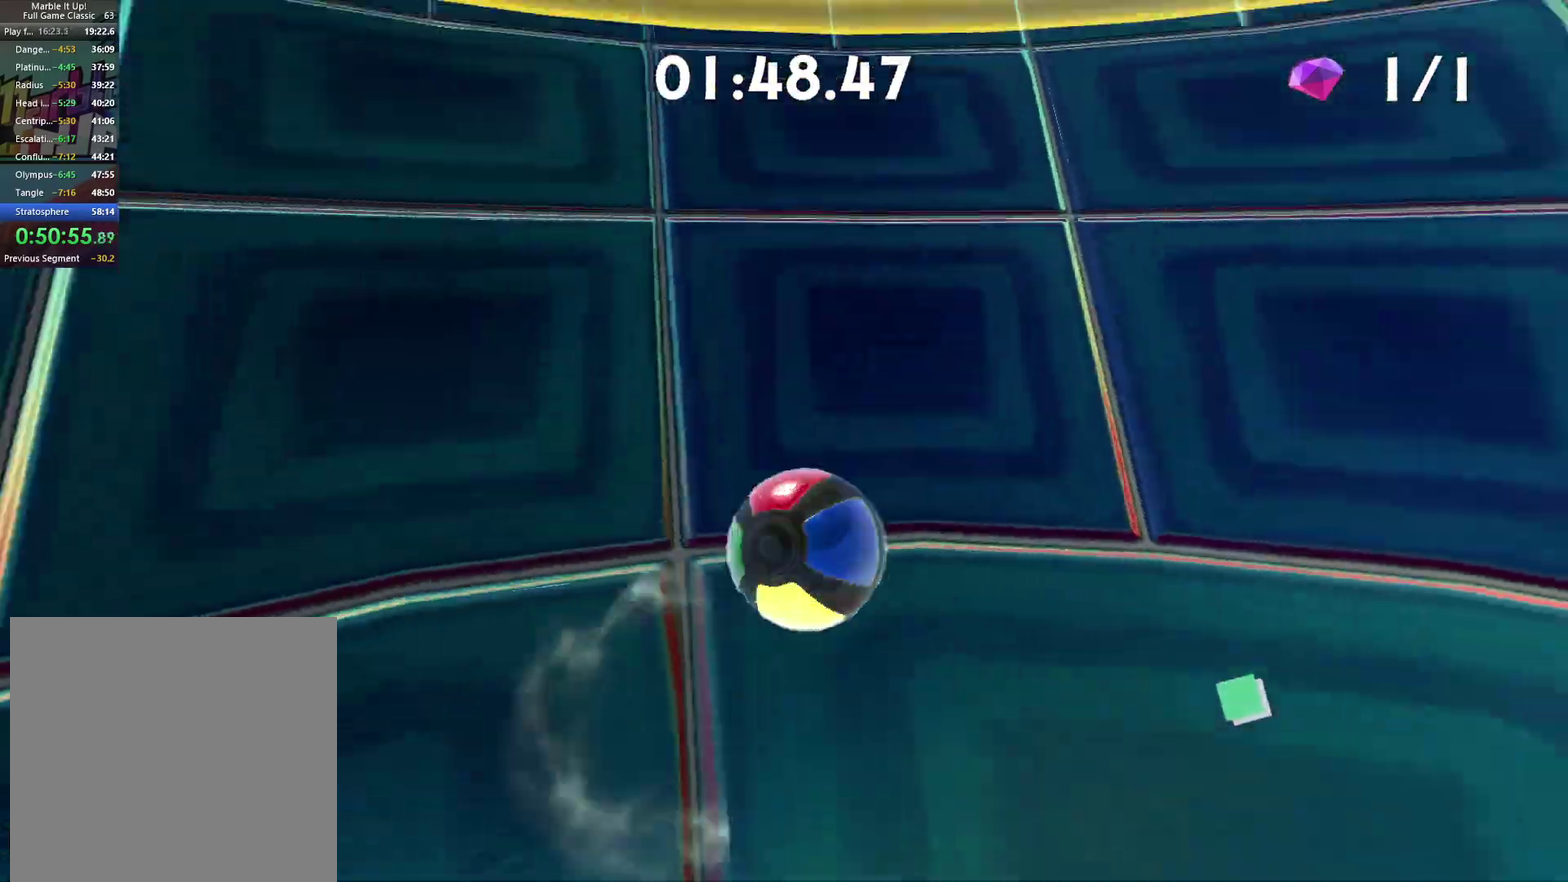
{"buttons": [], "left_stick": "left", "right_stick": "down-left"}
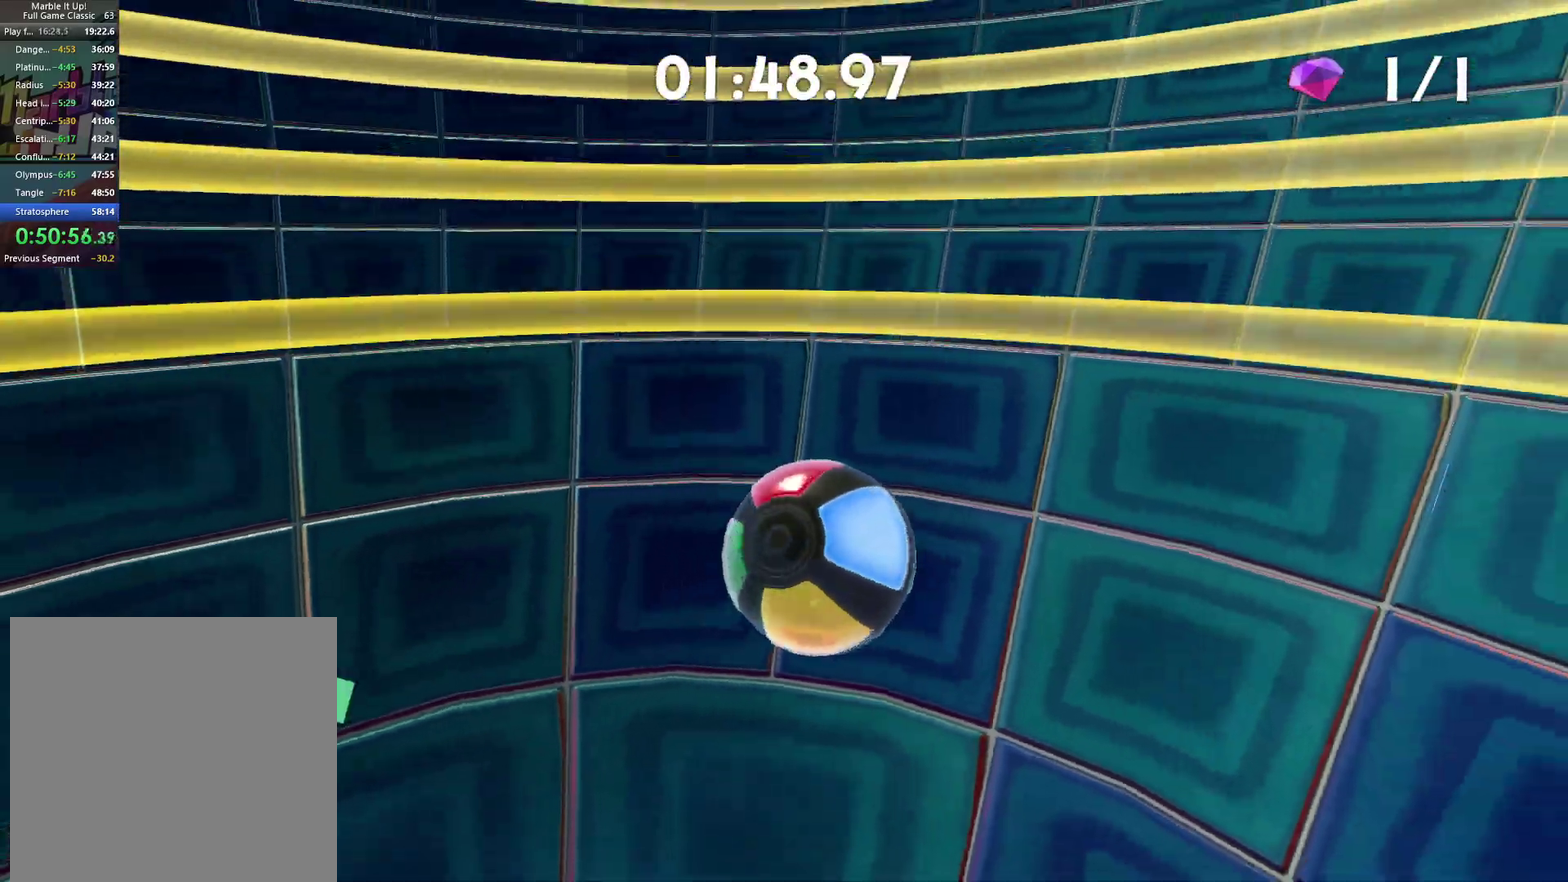
{"buttons": [], "left_stick": "left", "right_stick": "center"}
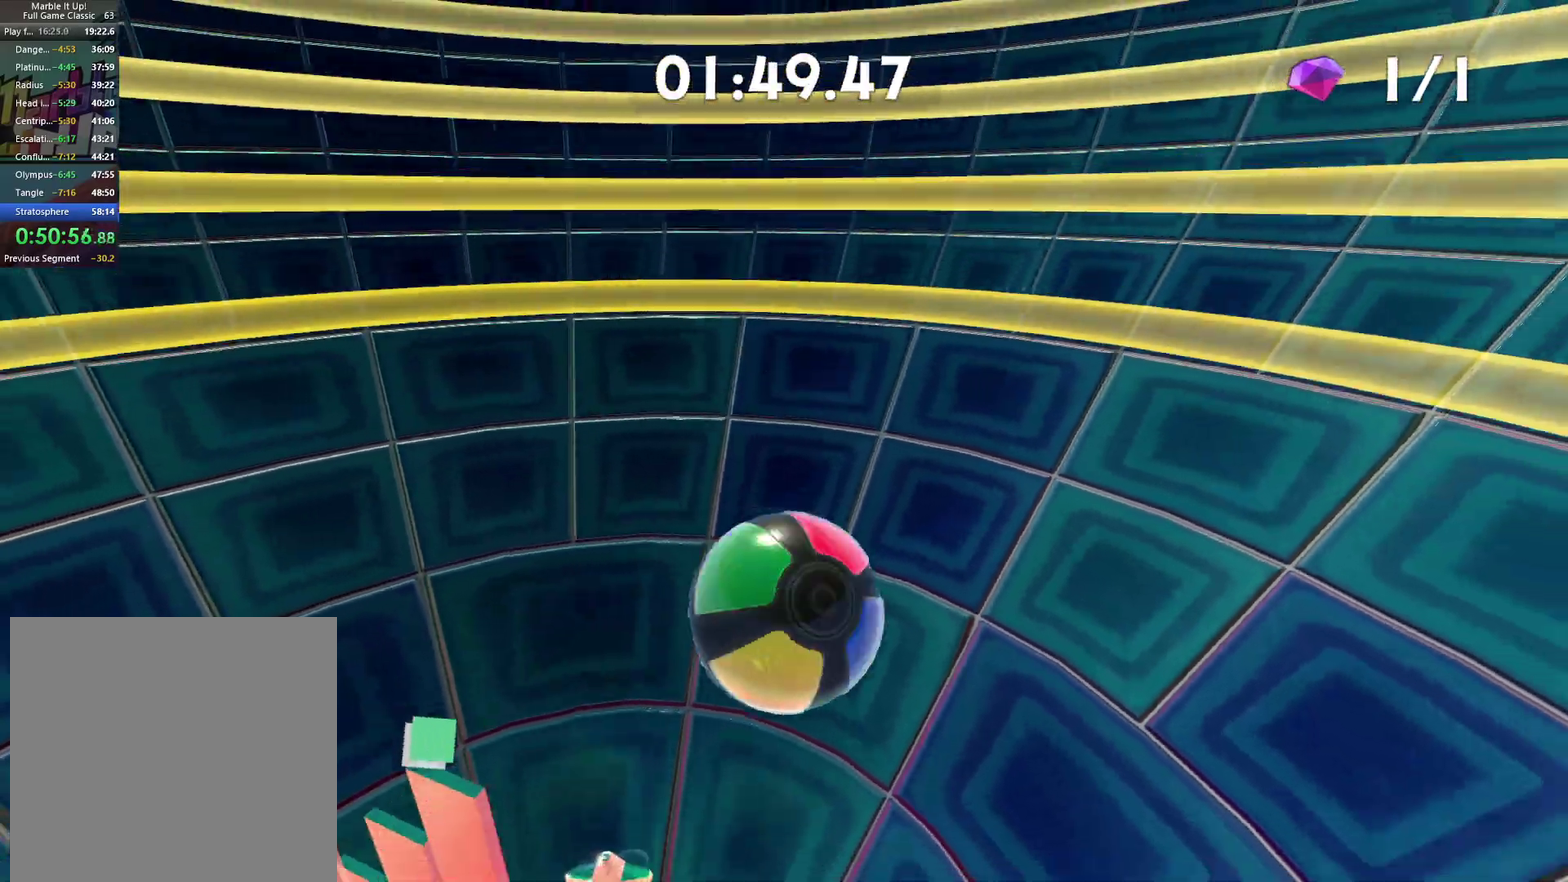
{"buttons": [], "left_stick": "up", "right_stick": "center", "events": [[233, "left_stick", "up-left"], [350, "left_stick", "up"]]}
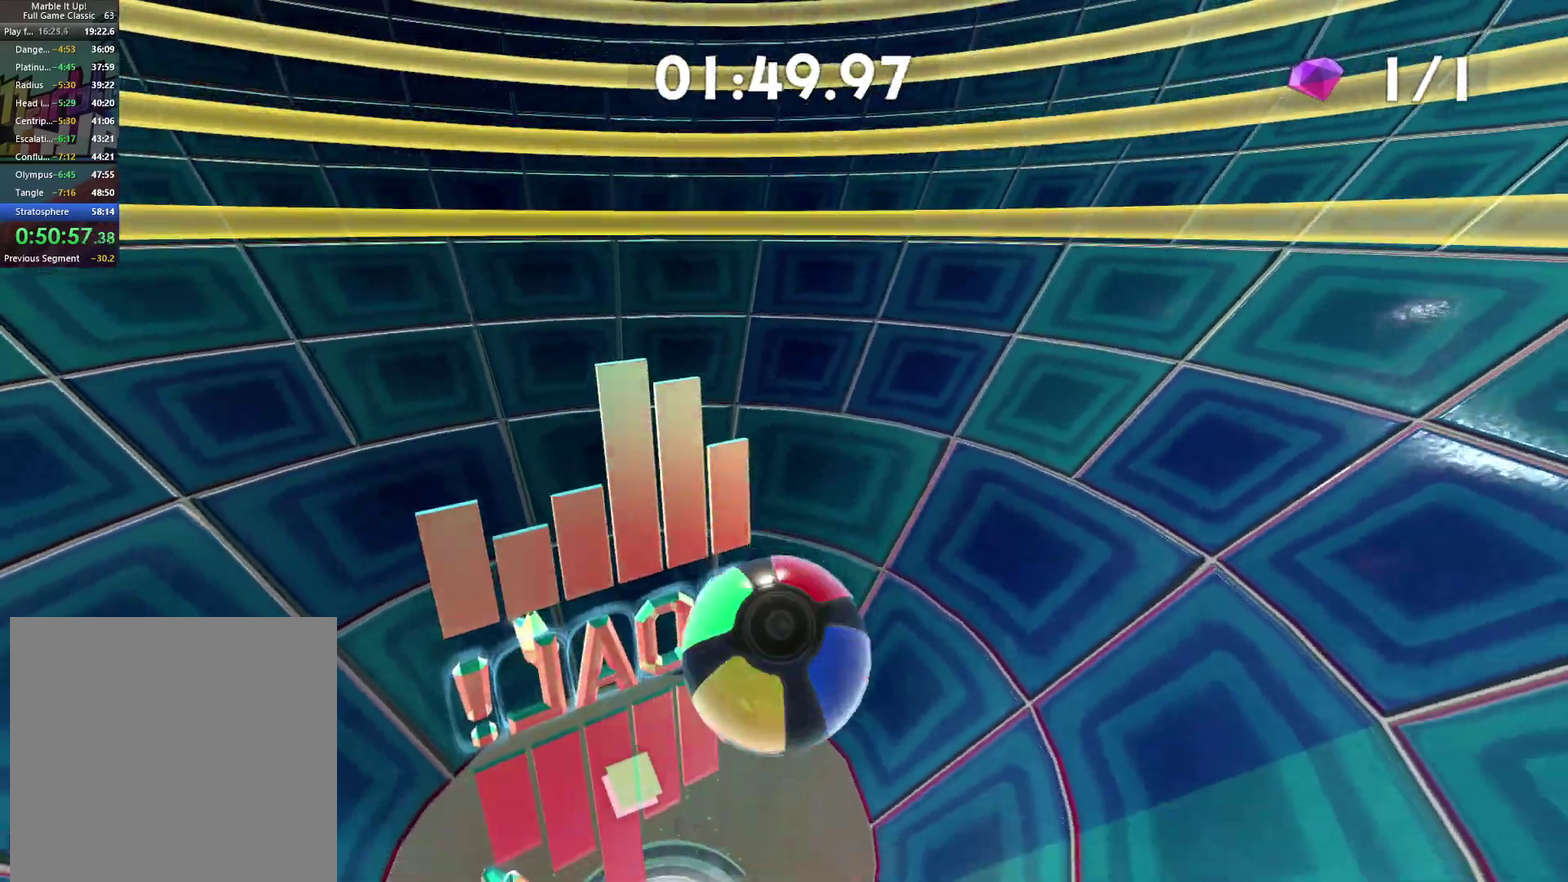
{"buttons": [], "left_stick": "up-right", "right_stick": "center", "events": [[33, "left_stick", "up-right"]]}
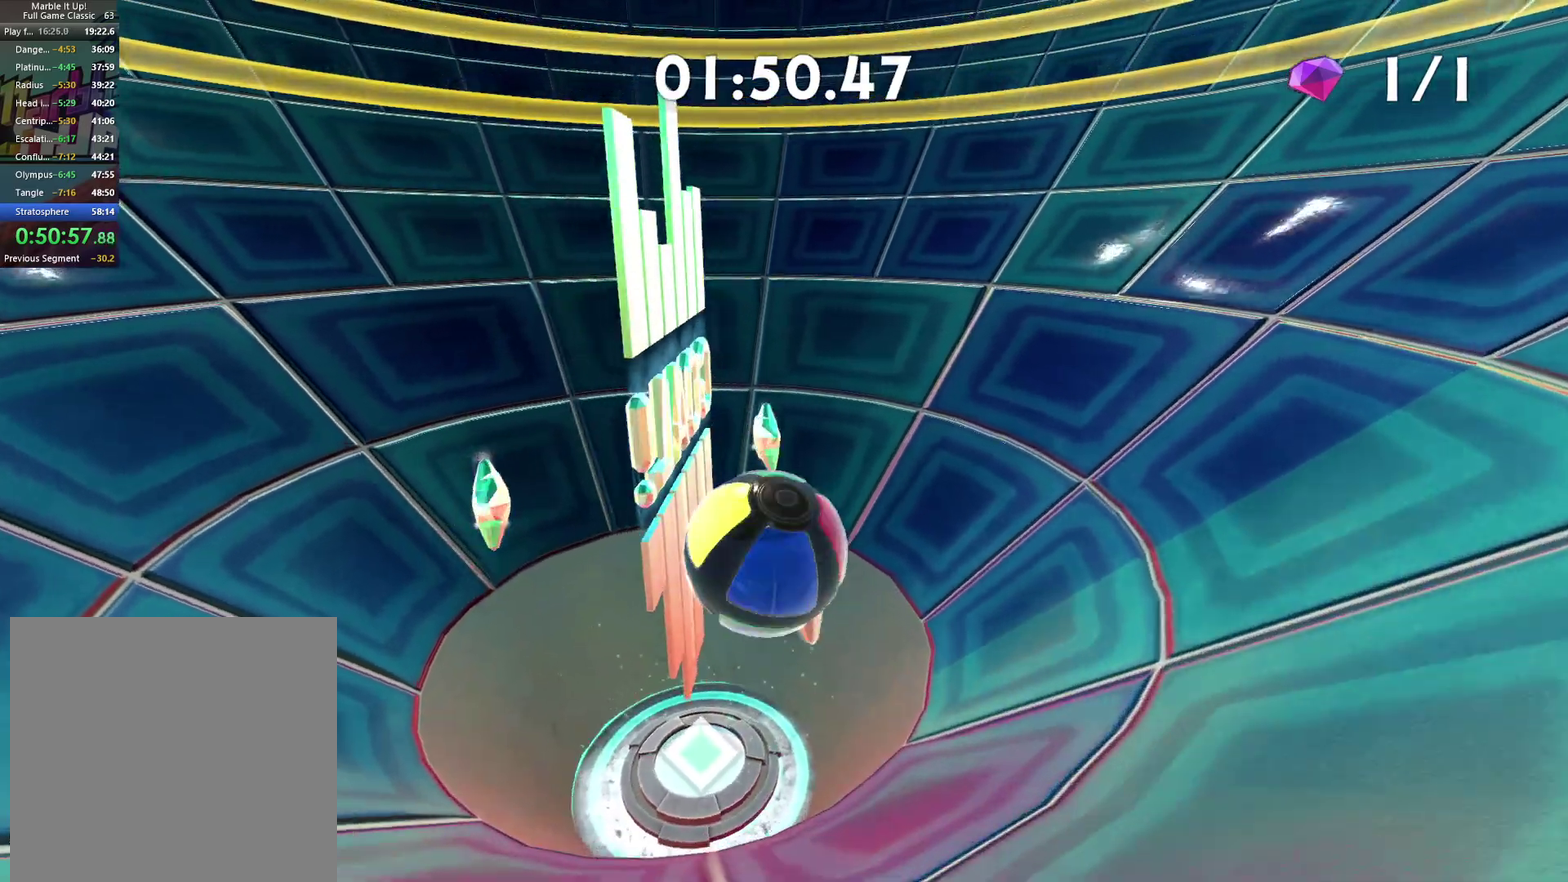
{"buttons": [], "left_stick": "center", "right_stick": "center", "events": [[267, "left_stick", "center"]]}
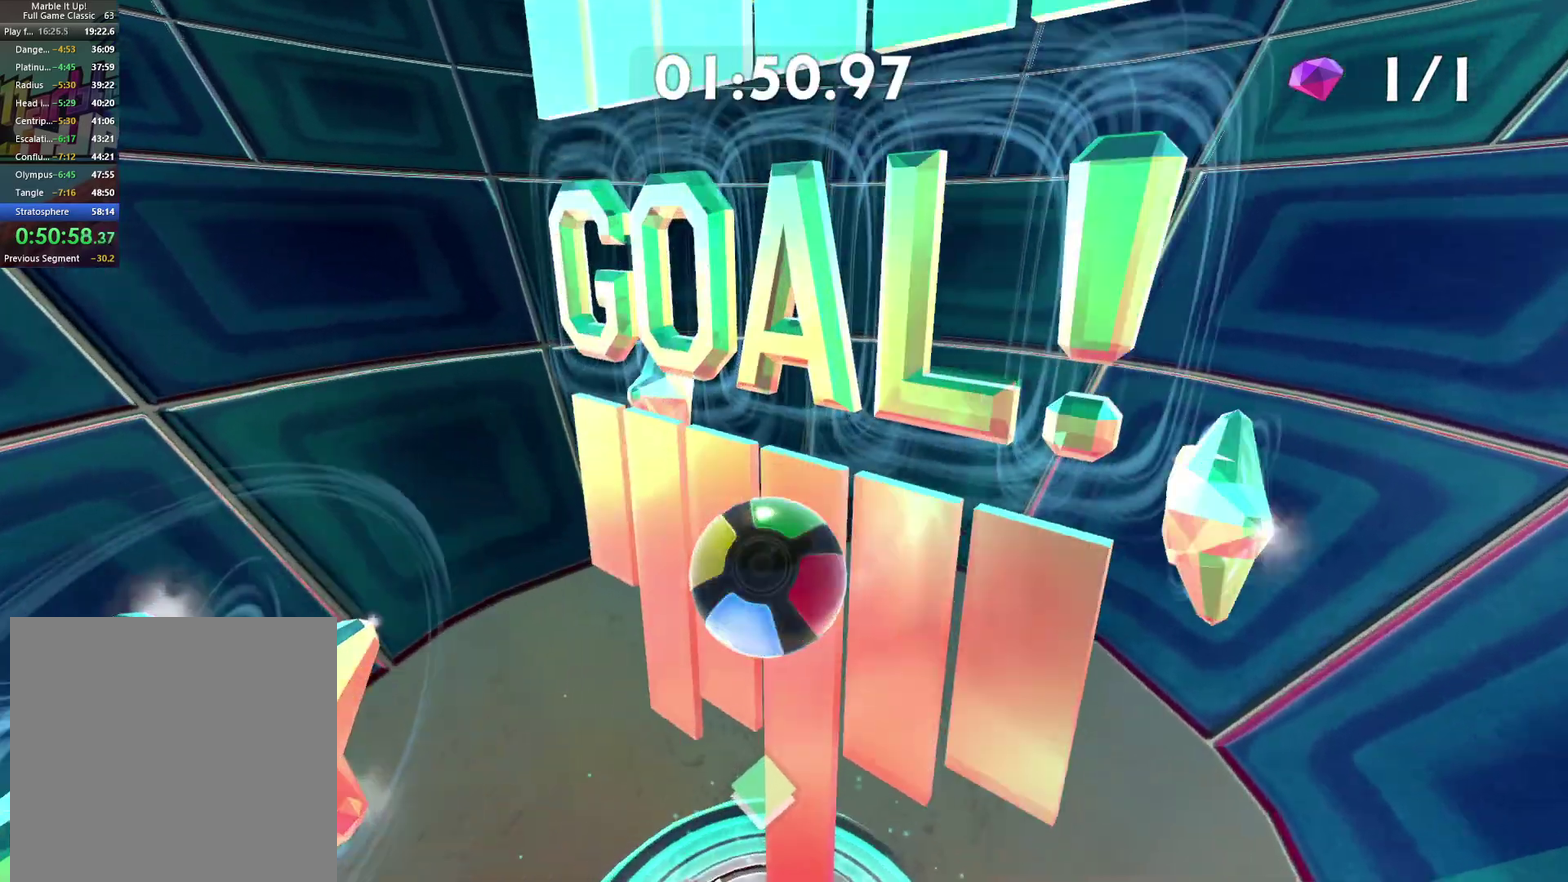
{"buttons": [], "left_stick": "center", "right_stick": "center", "events": []}
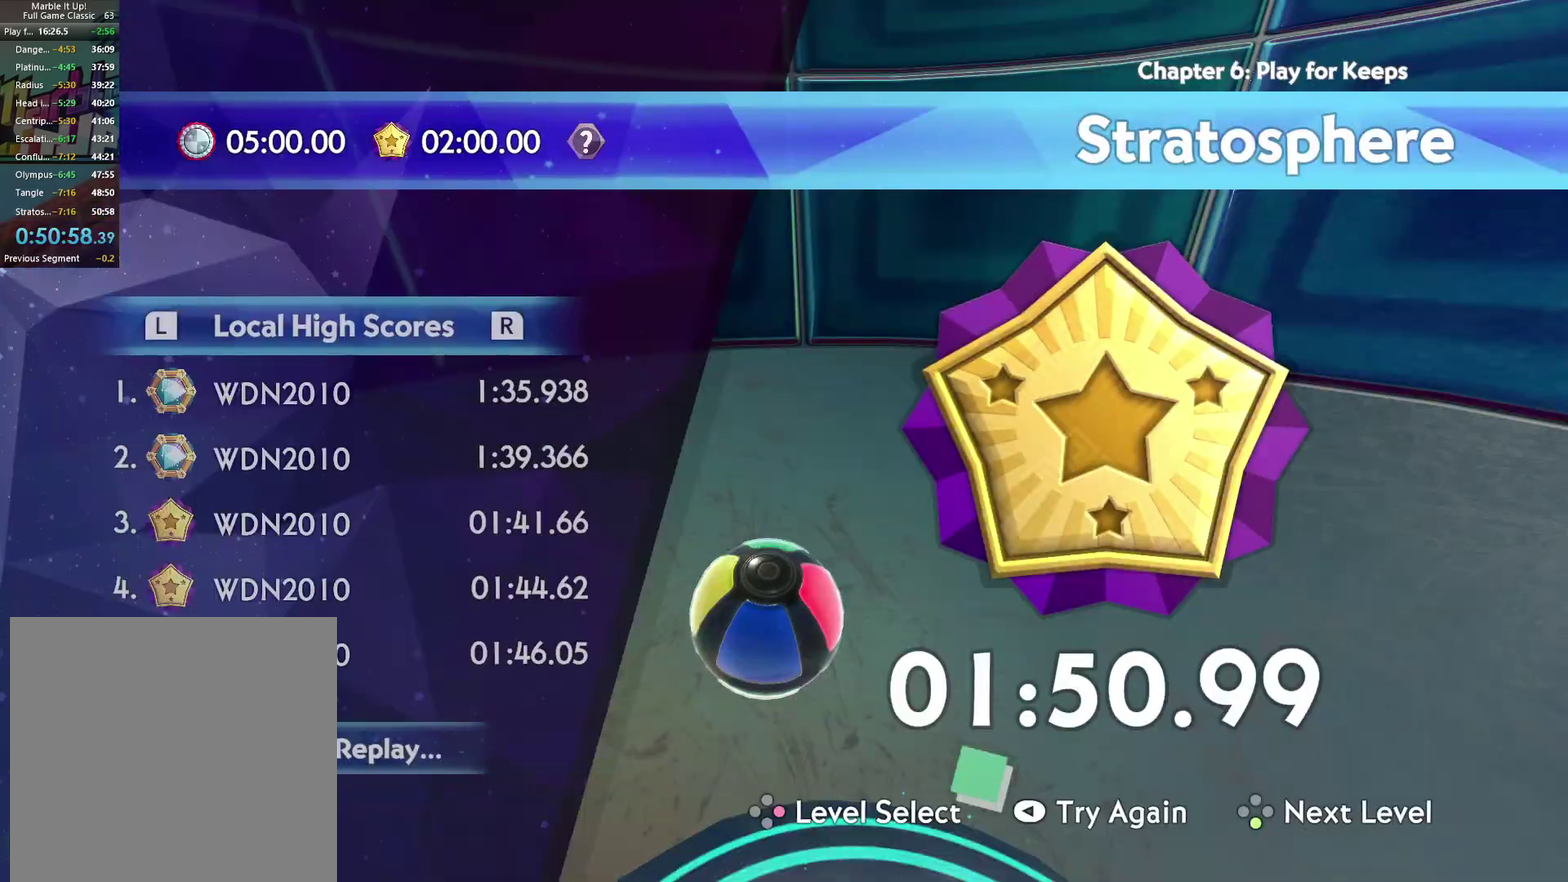
{"buttons": [], "left_stick": "center", "right_stick": "center", "events": []}
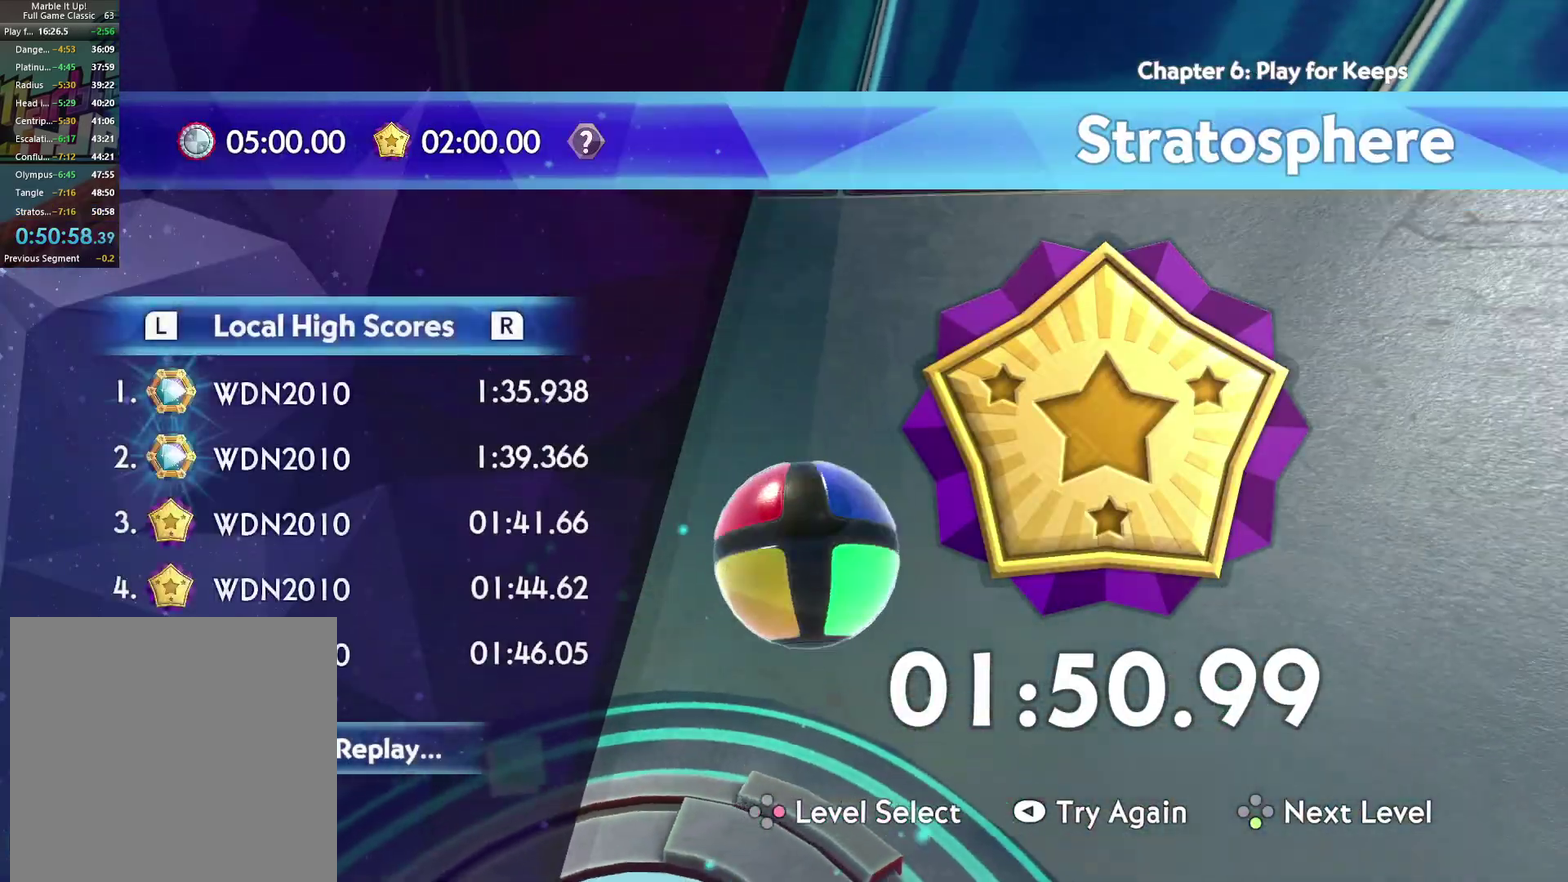
{"buttons": [], "left_stick": "center", "right_stick": "center", "events": []}
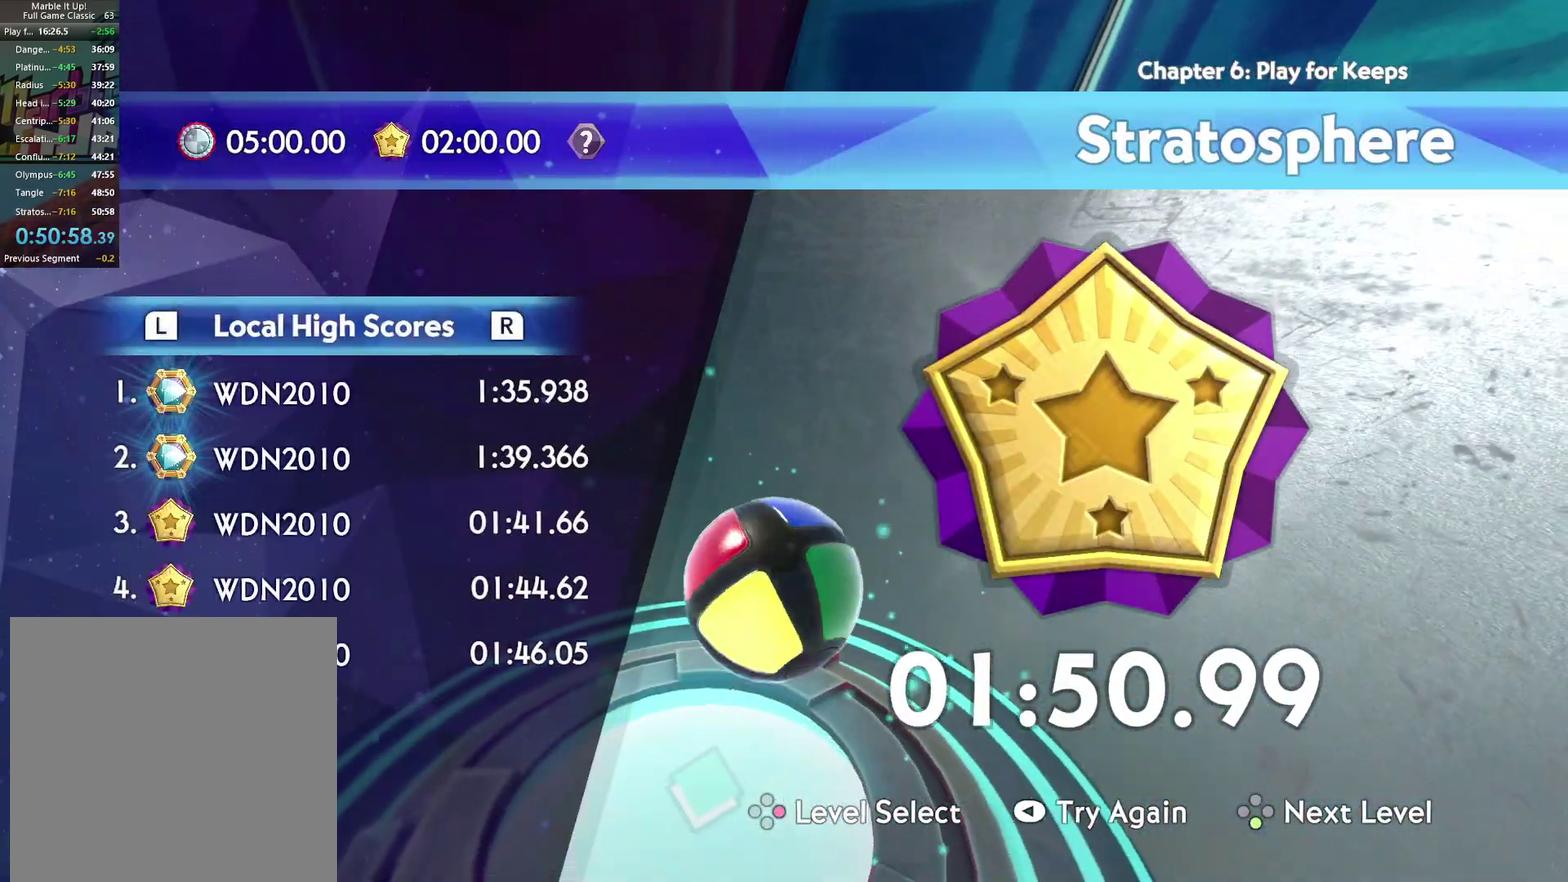
{"buttons": [], "left_stick": "center", "right_stick": "center", "events": []}
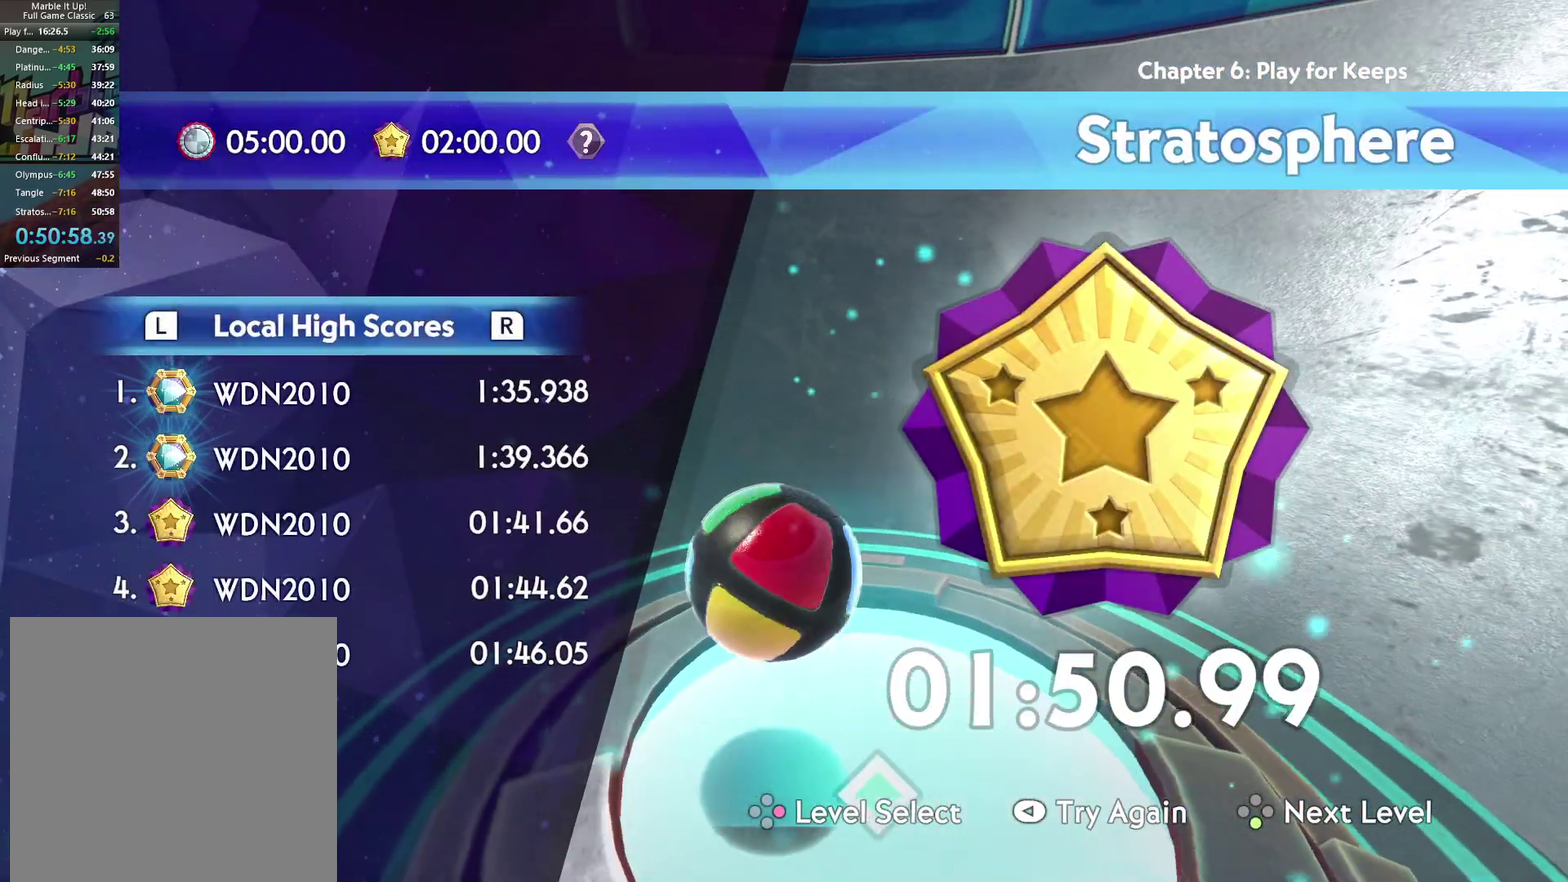
{"buttons": [], "left_stick": "center", "right_stick": "center", "events": []}
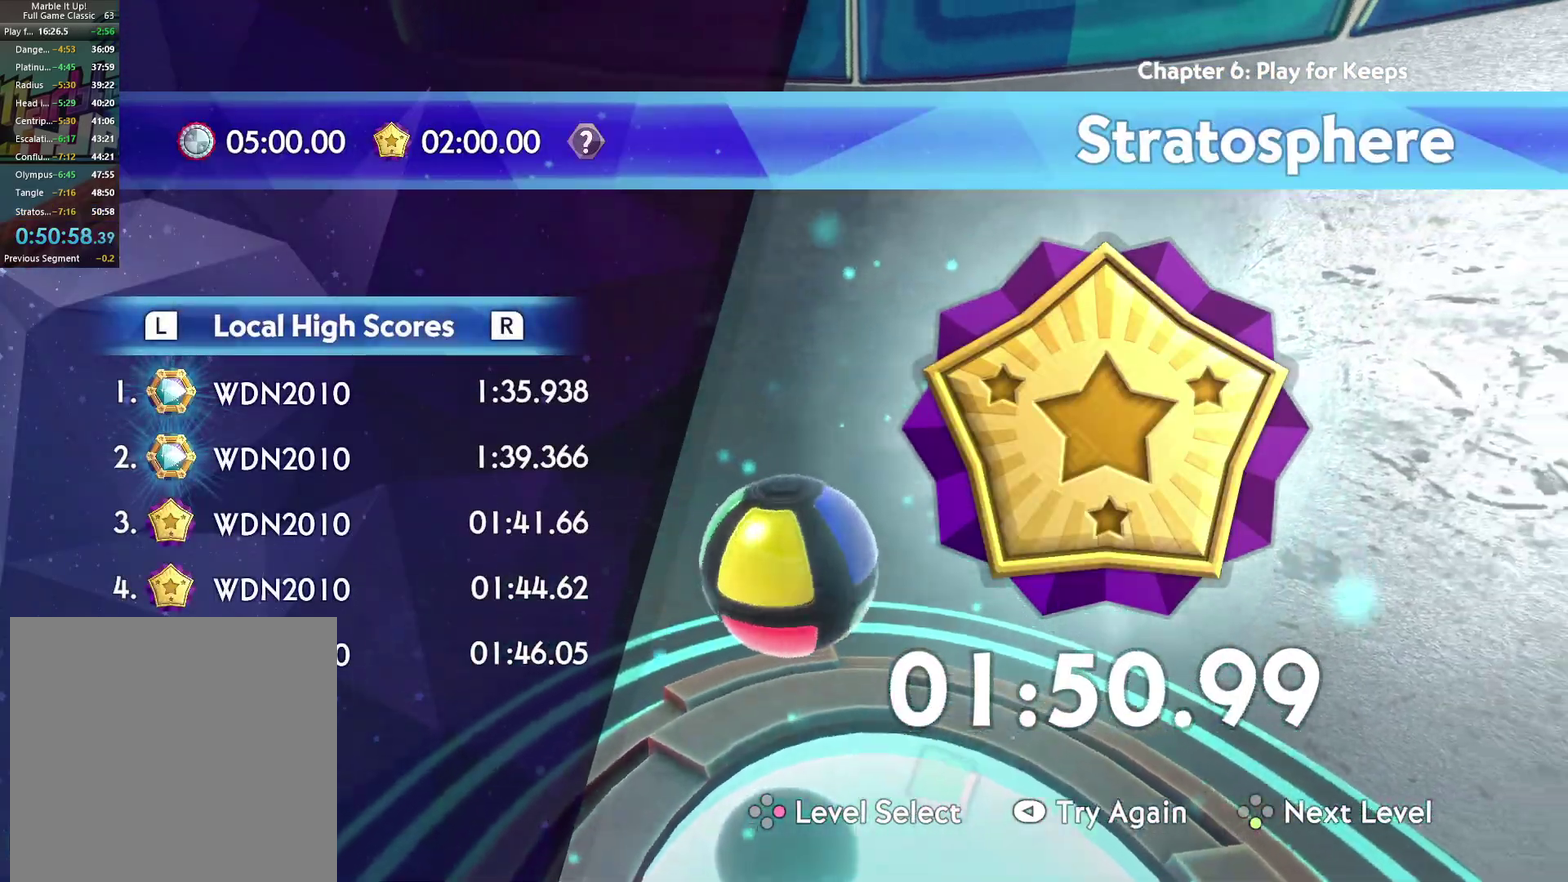
{"buttons": [], "left_stick": "center", "right_stick": "center", "events": []}
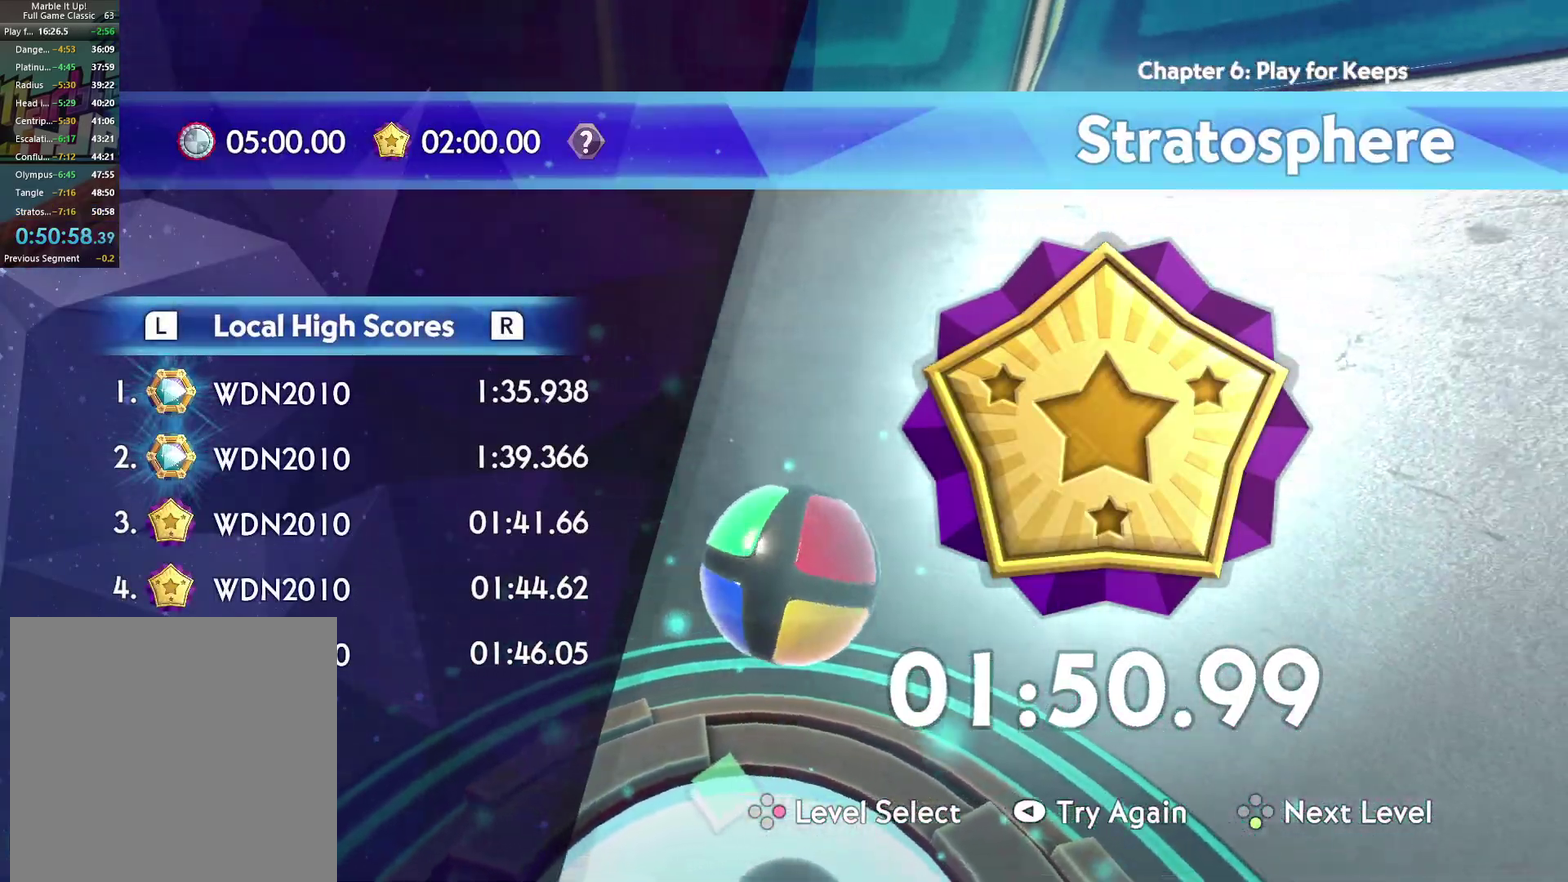
{"buttons": [], "left_stick": "center", "right_stick": "center", "events": []}
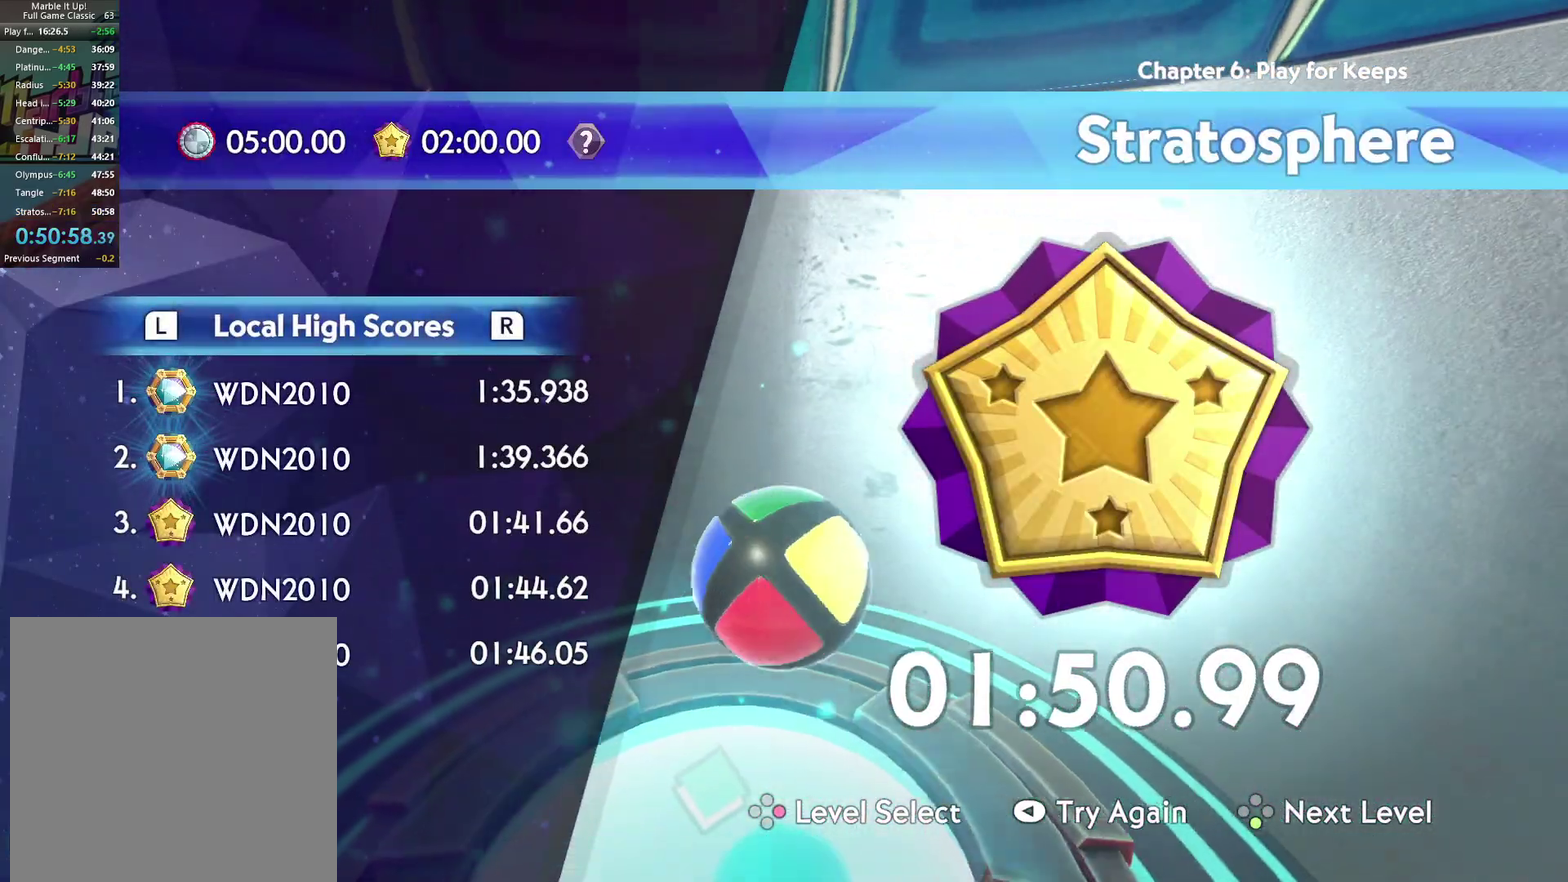
{"buttons": [], "left_stick": "center", "right_stick": "center", "events": []}
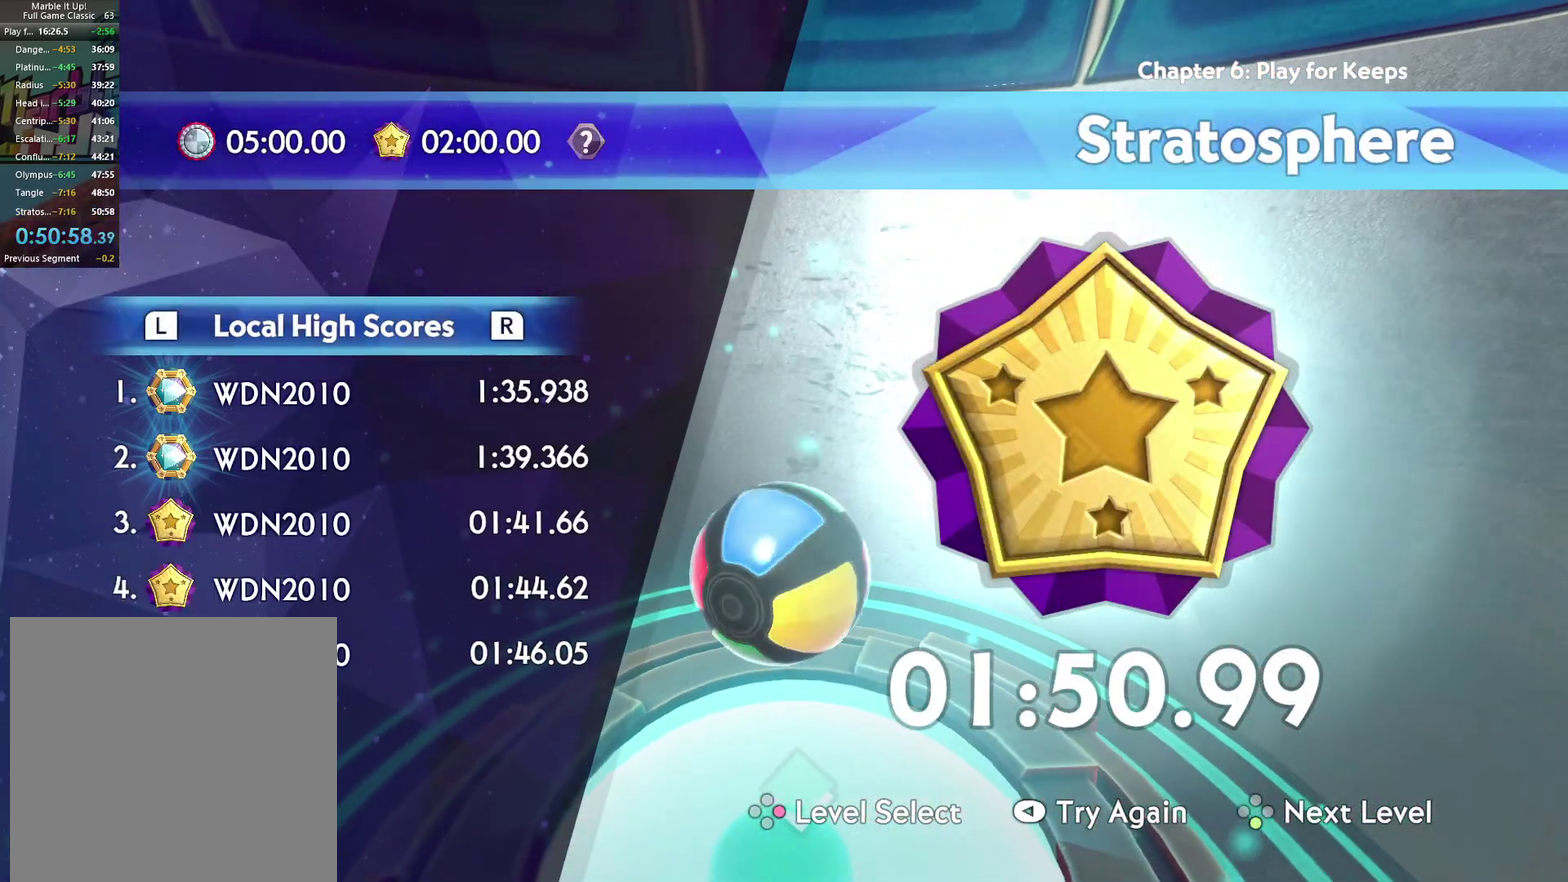
{"buttons": [], "left_stick": "center", "right_stick": "center", "events": []}
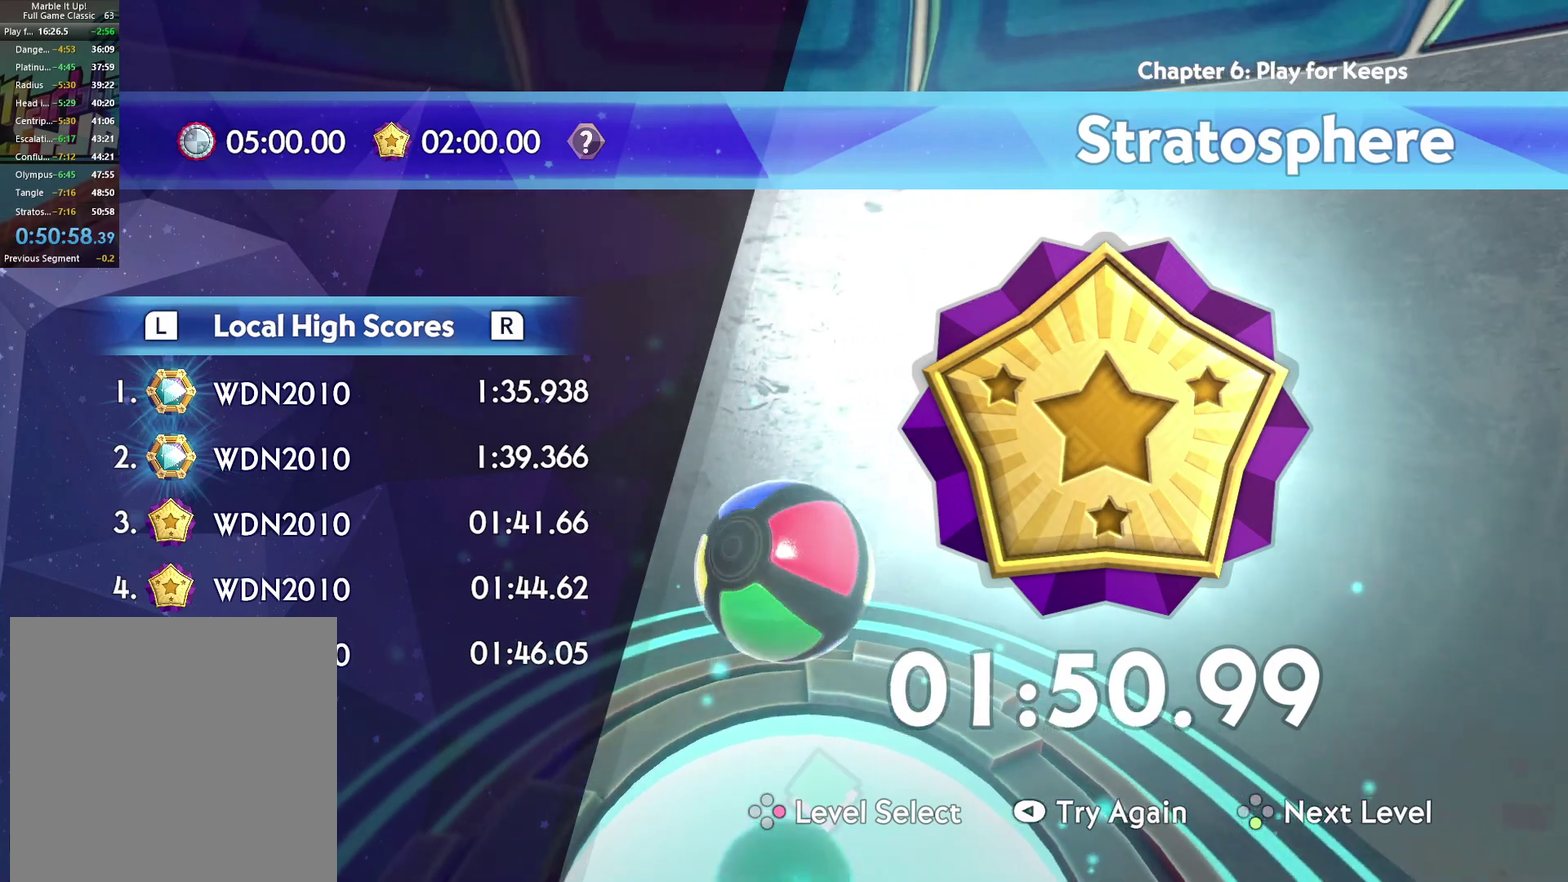
{"buttons": [], "left_stick": "center", "right_stick": "center", "events": []}